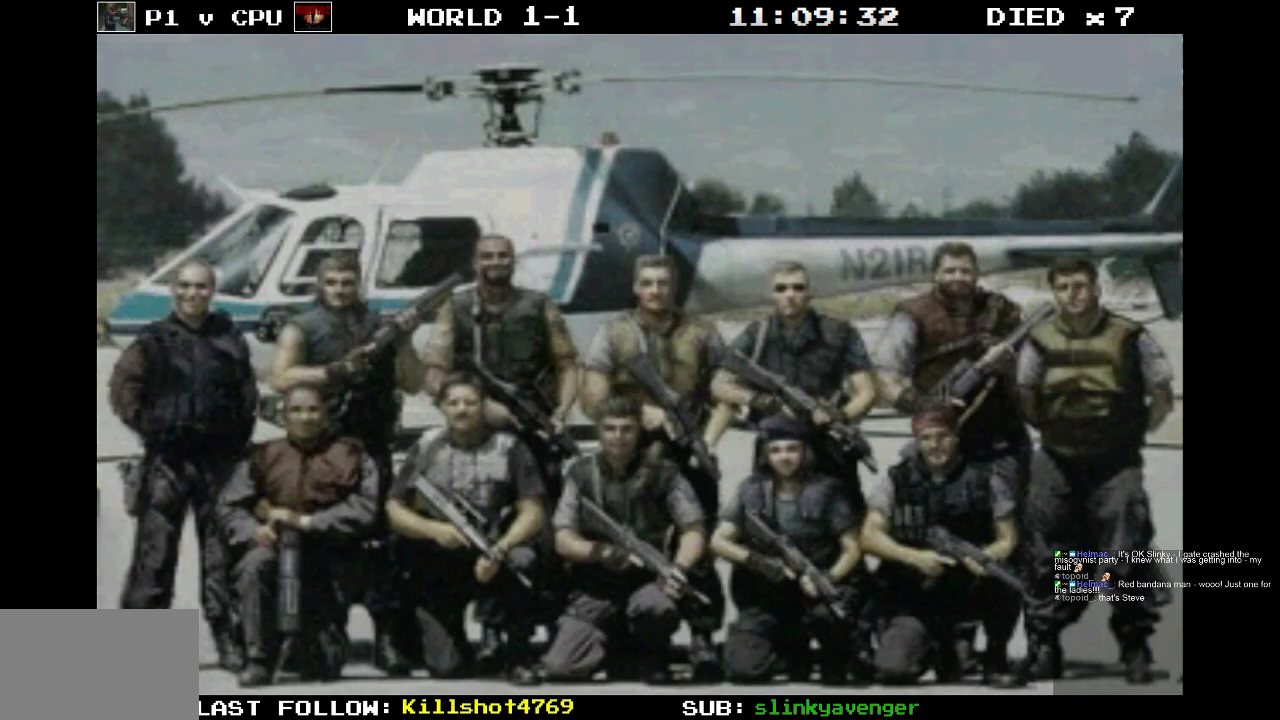
Gameplay with a controller (PlayStation layout); each line is a JSON object with the inputs held at the frame after it. "events" lists button and stick changes between this image and that frame as [ms after this image, input, new state], when the widget could be followed in between. Not read: L3 R3 left_stick right_stick.
{"buttons": [], "events": [[100, "CROSS", "down"], [217, "CROSS", "up"]]}
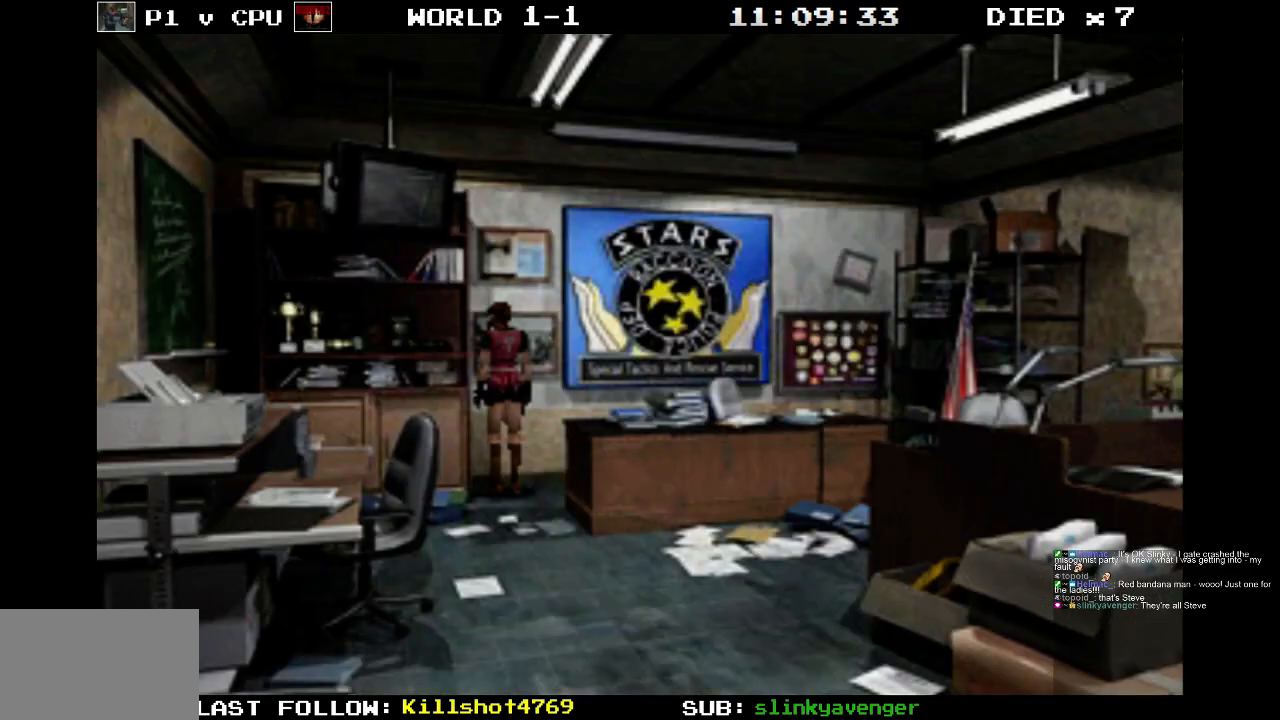
{"buttons": [], "events": []}
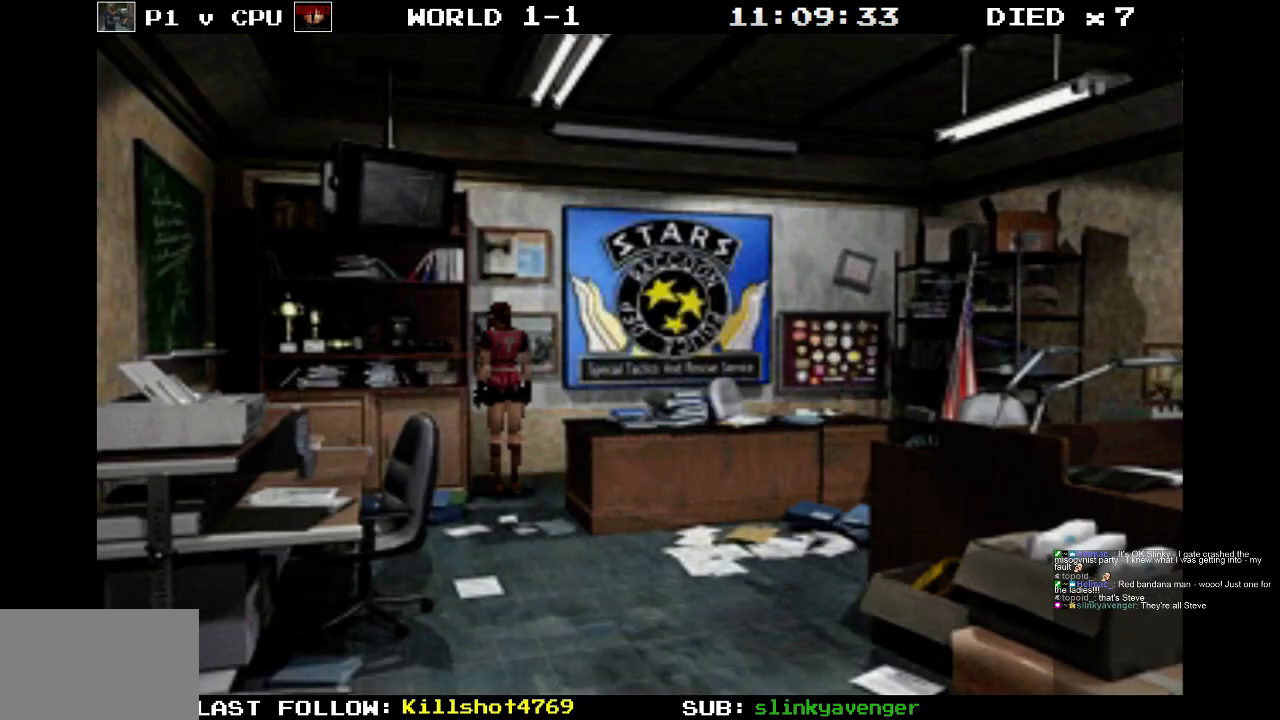
{"buttons": [], "events": []}
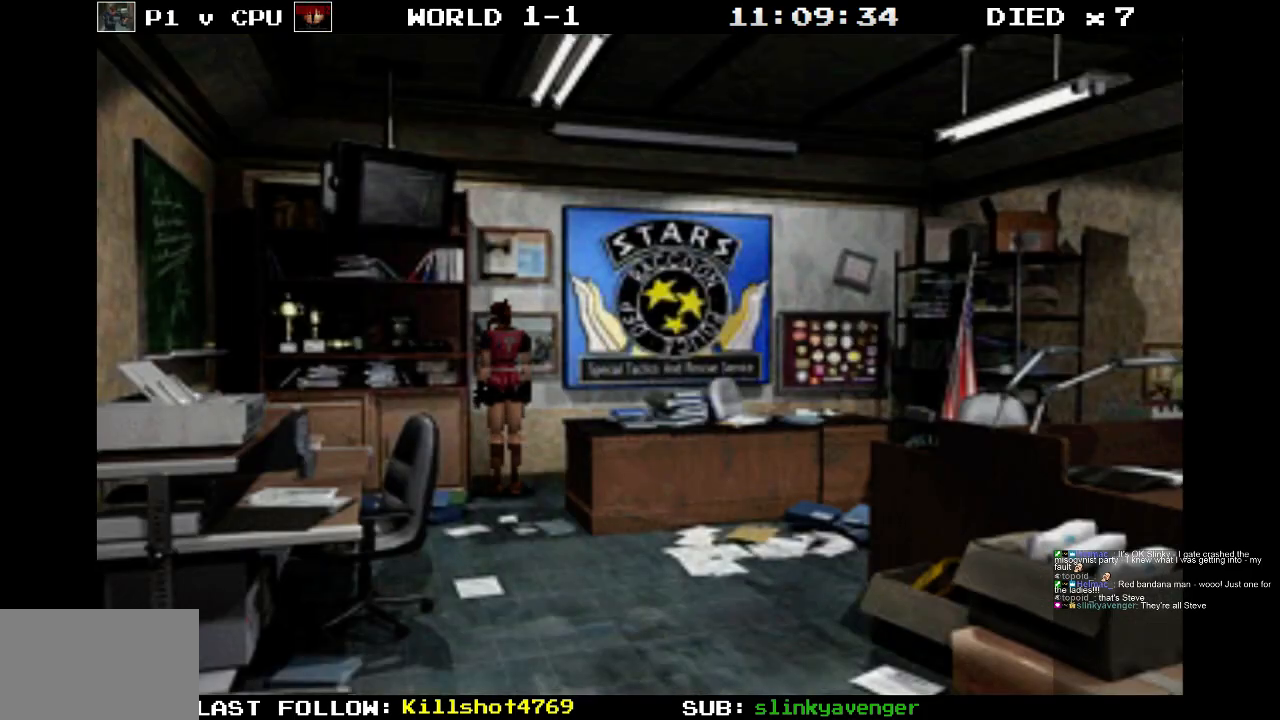
{"buttons": ["DPAD_RIGHT"], "events": [[433, "DPAD_RIGHT", "down"]]}
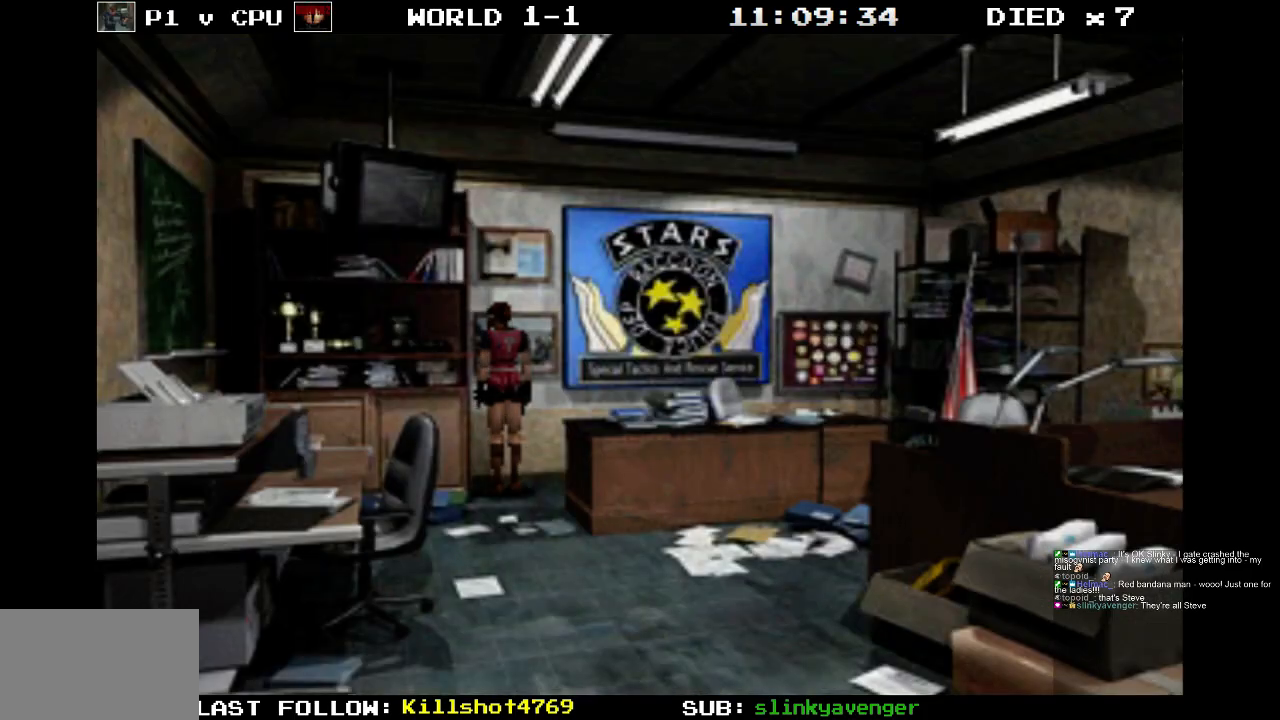
{"buttons": ["SQUARE", "DPAD_UP"], "events": [[200, "SQUARE", "down"], [233, "DPAD_UP", "down"], [300, "DPAD_RIGHT", "up"]]}
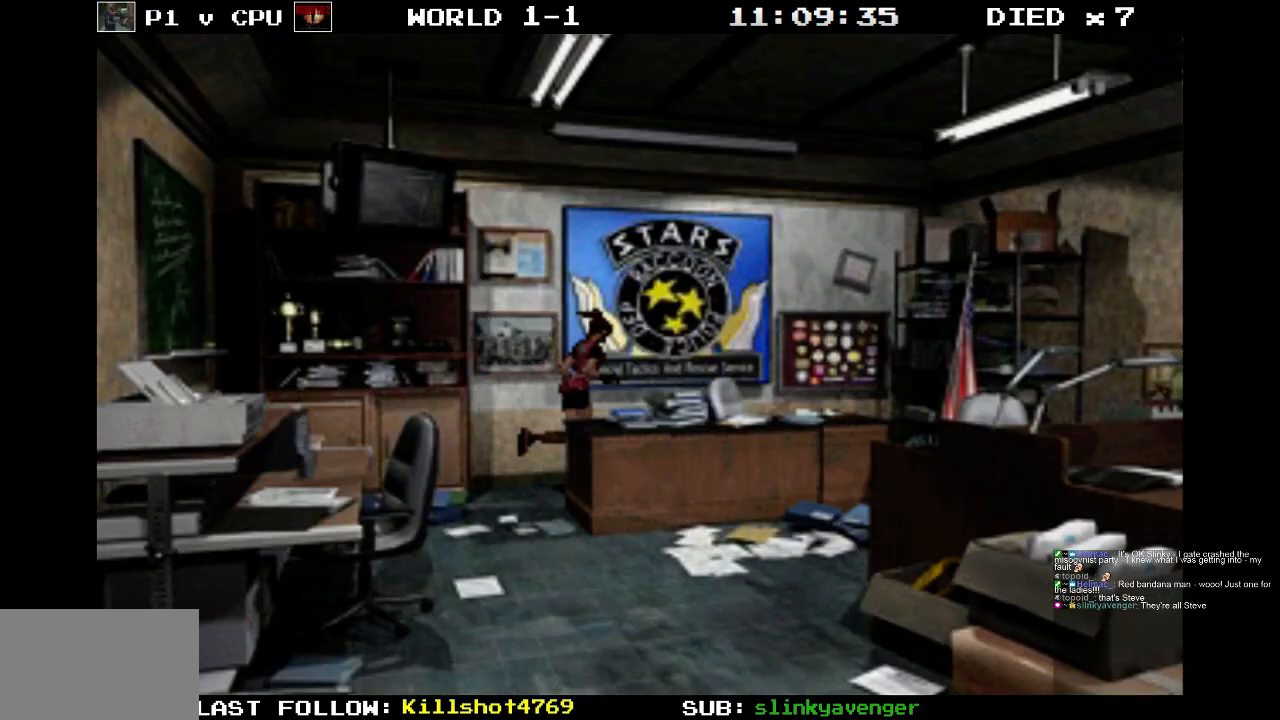
{"buttons": ["CROSS", "DPAD_UP", "DPAD_LEFT"], "events": [[100, "DPAD_LEFT", "down"], [117, "SQUARE", "up"], [217, "CROSS", "down"]]}
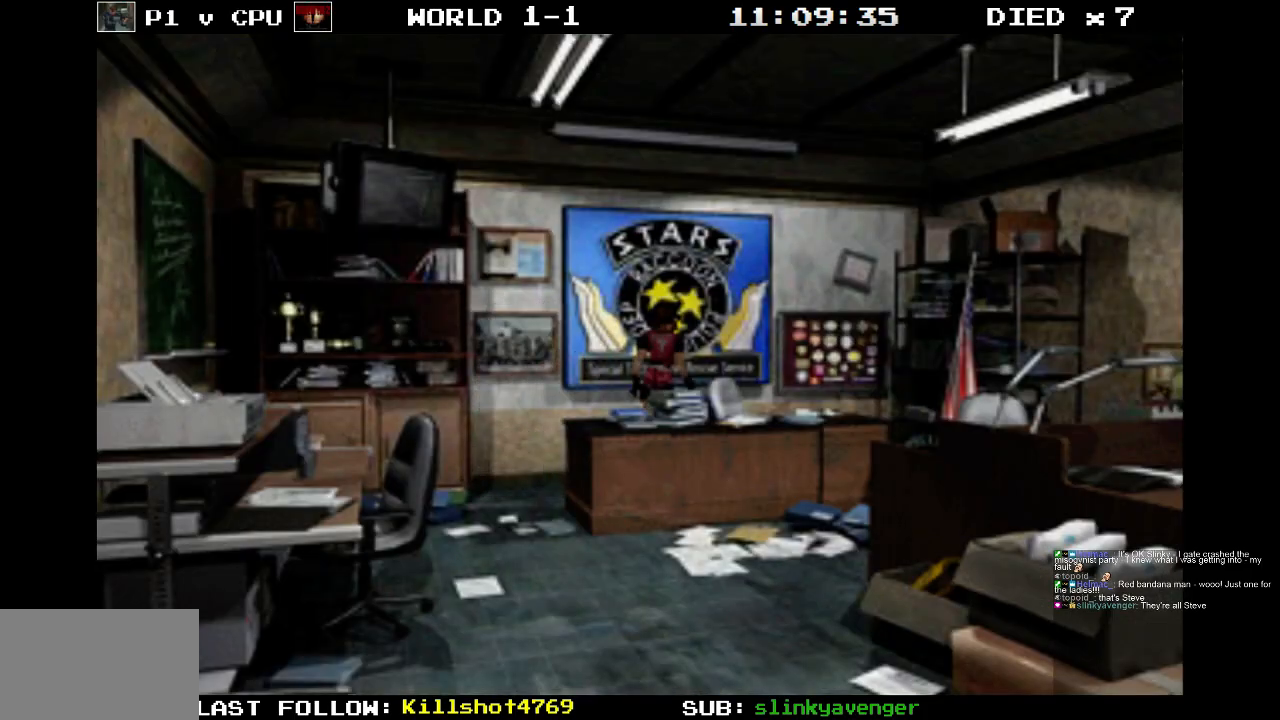
{"buttons": [], "events": [[50, "CROSS", "up"], [83, "DPAD_LEFT", "up"], [367, "DPAD_UP", "up"]]}
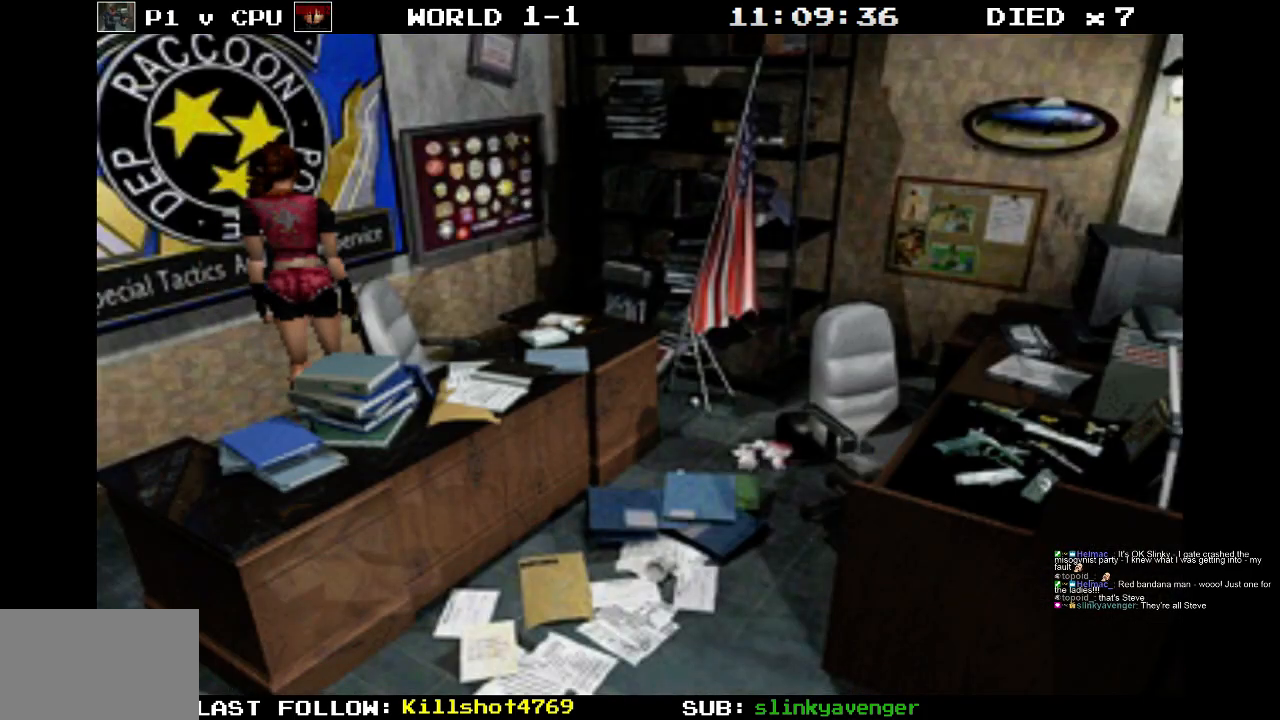
{"buttons": ["CROSS", "DPAD_UP", "DPAD_LEFT"], "events": [[217, "DPAD_LEFT", "down"], [250, "DPAD_UP", "down"], [317, "CROSS", "down"]]}
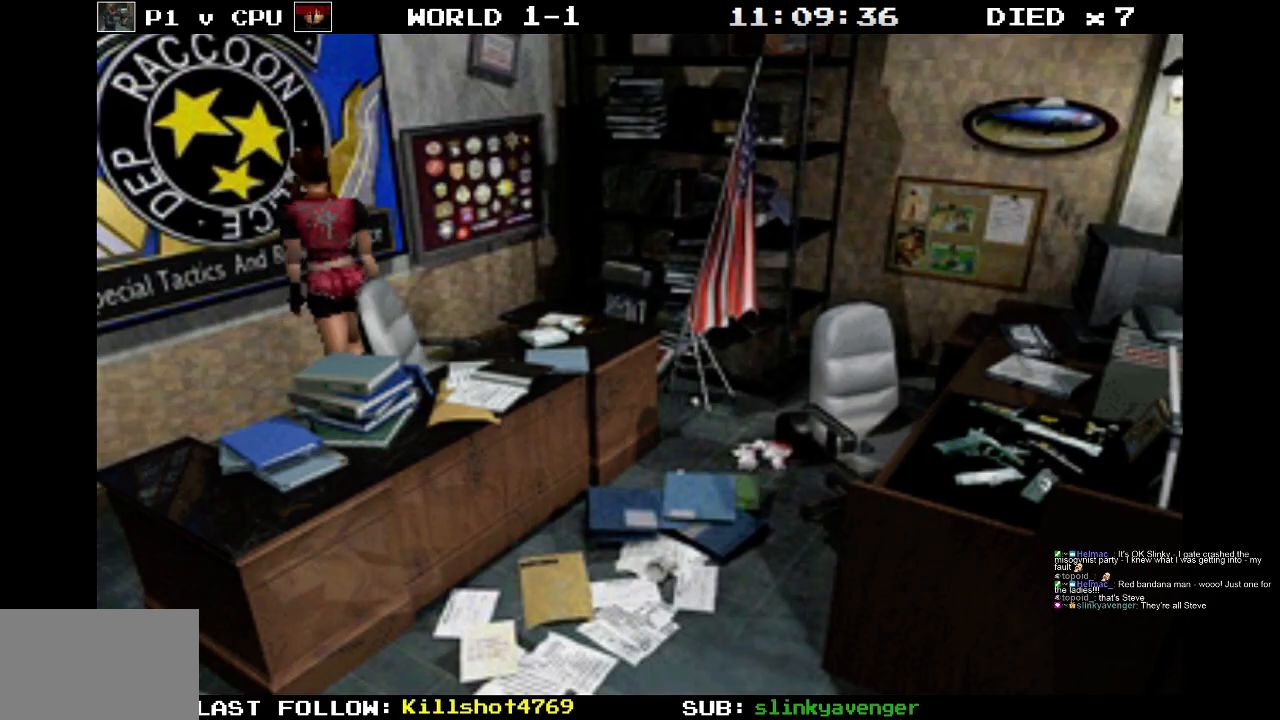
{"buttons": ["CROSS"], "events": [[167, "DPAD_LEFT", "up"], [283, "CROSS", "up"], [317, "CROSS", "down"], [400, "DPAD_UP", "up"]]}
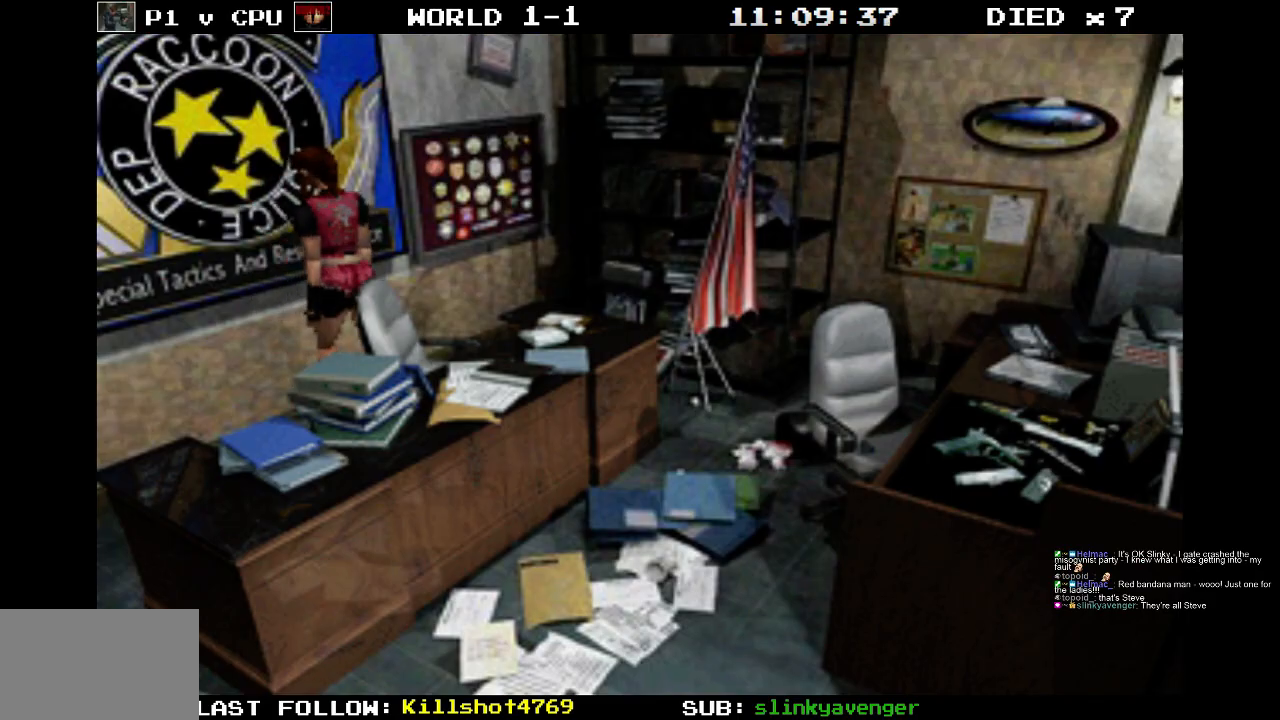
{"buttons": ["DPAD_UP", "DPAD_RIGHT"], "events": [[117, "CROSS", "up"], [183, "CROSS", "down"], [283, "DPAD_RIGHT", "down"], [350, "CROSS", "up"], [467, "DPAD_UP", "down"]]}
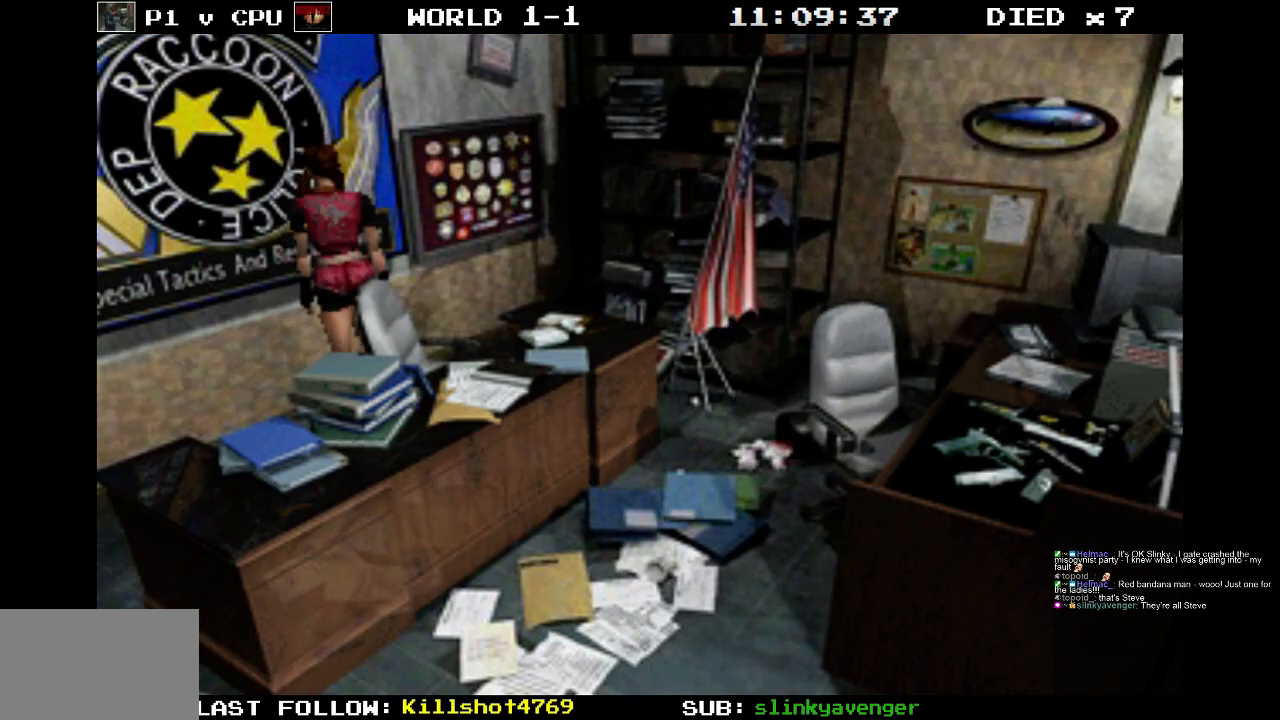
{"buttons": ["DPAD_UP"], "events": [[500, "DPAD_RIGHT", "up"]]}
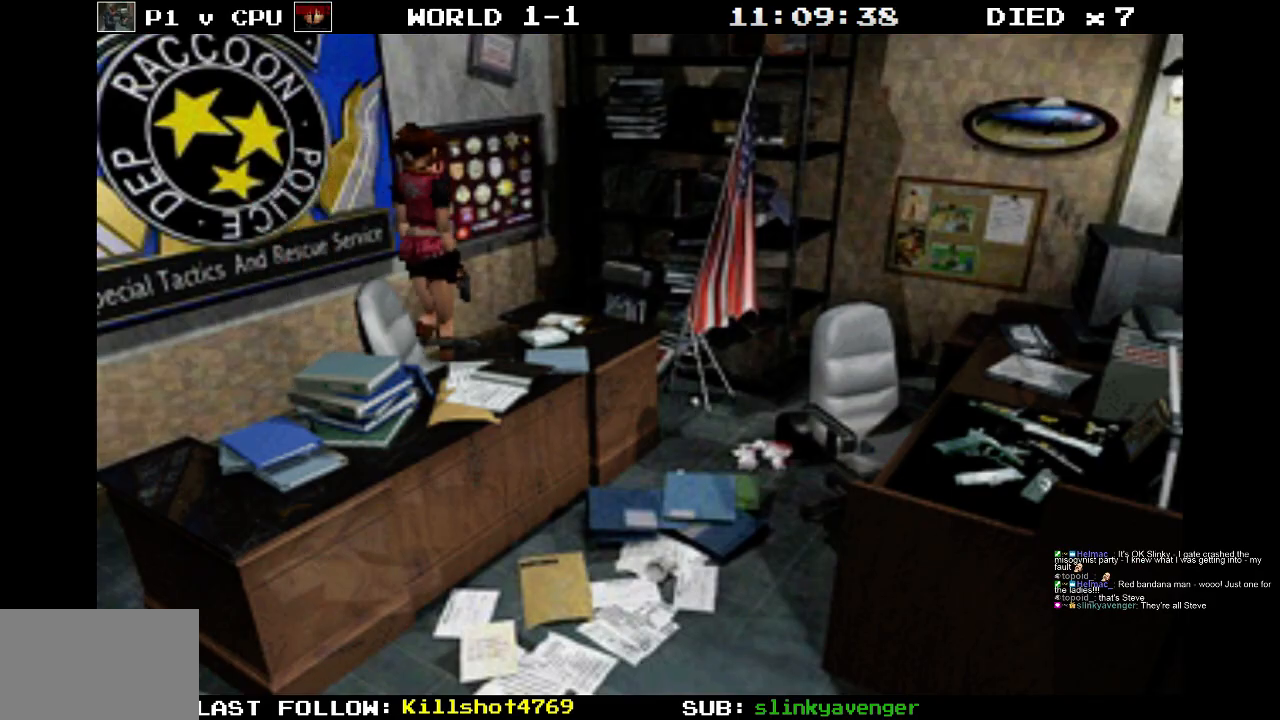
{"buttons": ["DPAD_UP", "DPAD_LEFT"], "events": [[200, "DPAD_LEFT", "down"]]}
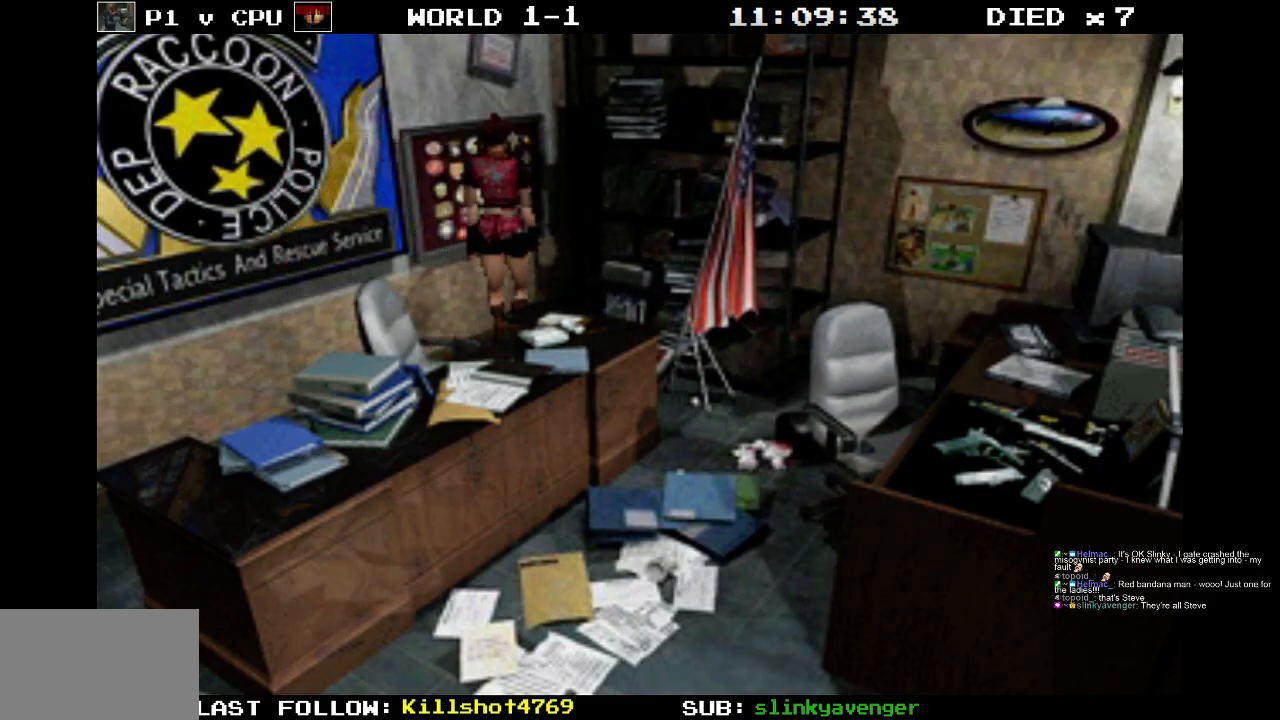
{"buttons": ["CROSS", "DPAD_UP"], "events": [[250, "CROSS", "down"], [500, "DPAD_LEFT", "up"]]}
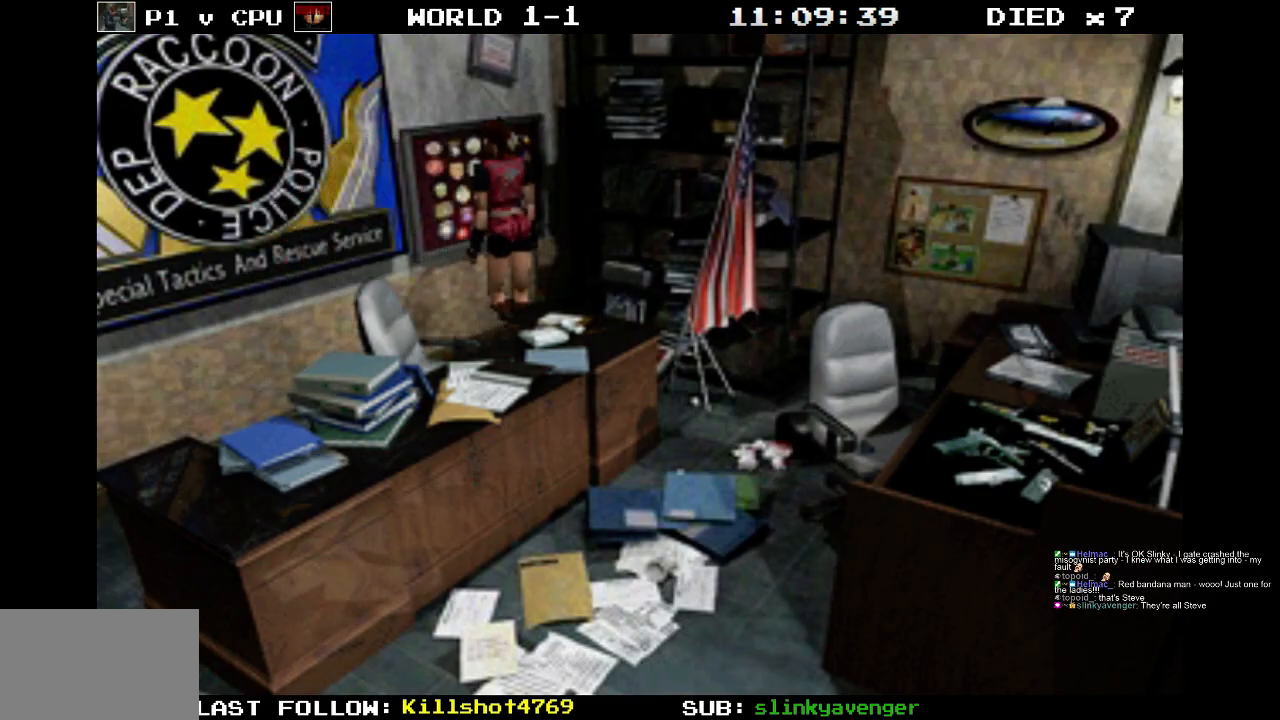
{"buttons": ["DPAD_UP", "DPAD_RIGHT"], "events": [[67, "CROSS", "up"], [100, "DPAD_RIGHT", "down"], [300, "CROSS", "down"], [433, "CROSS", "up"]]}
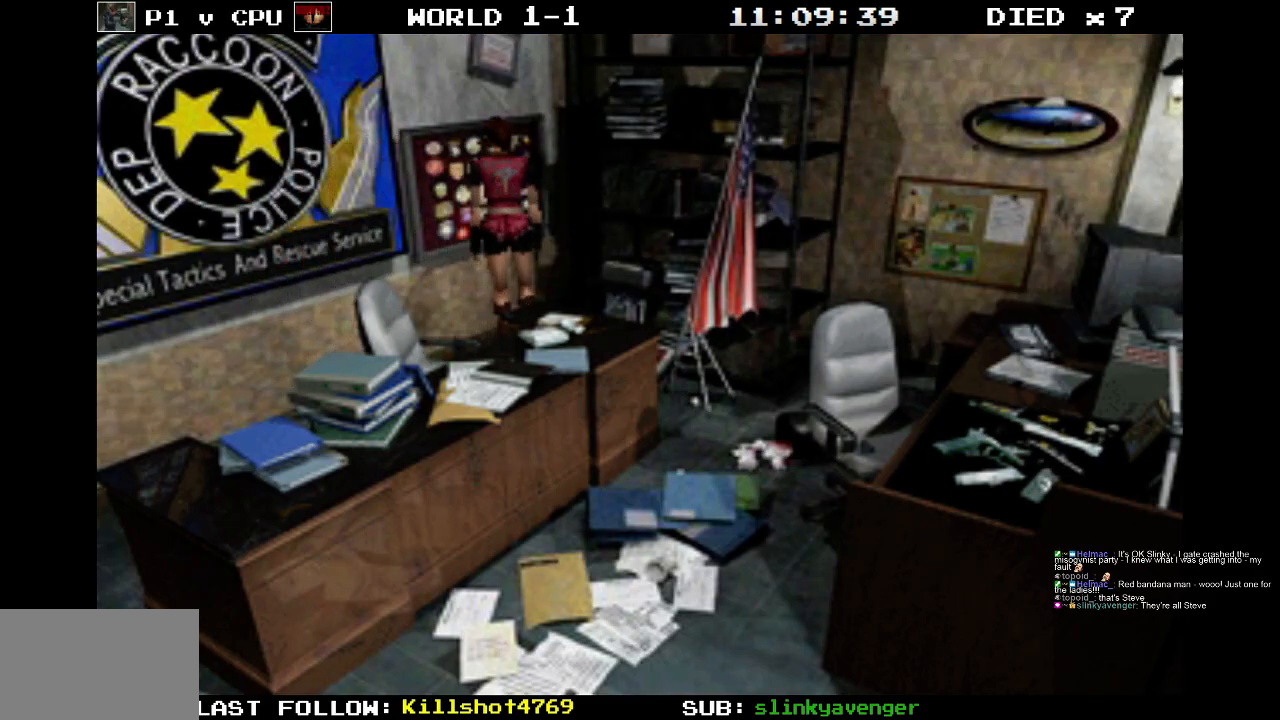
{"buttons": ["SQUARE", "DPAD_UP", "DPAD_RIGHT"], "events": [[33, "SQUARE", "down"], [283, "CROSS", "down"], [467, "CROSS", "up"]]}
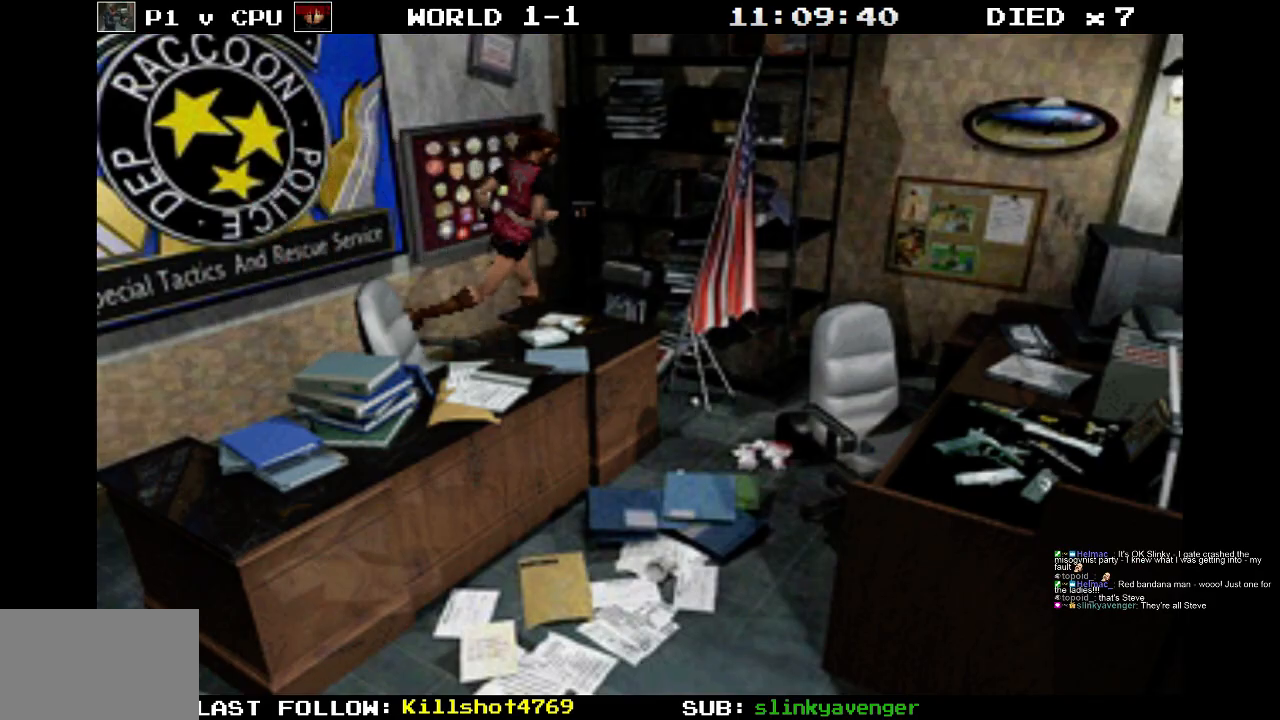
{"buttons": ["SQUARE", "DPAD_UP"], "events": [[233, "CROSS", "down"], [267, "DPAD_RIGHT", "up"], [467, "CROSS", "up"]]}
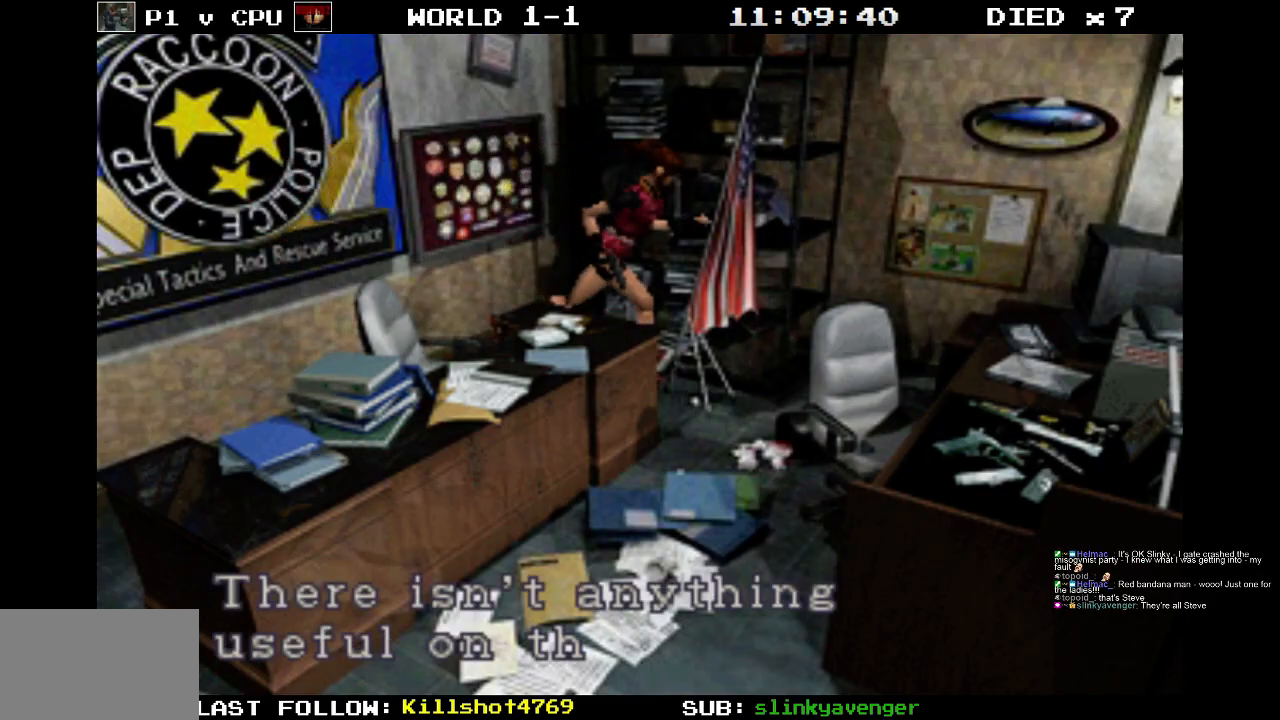
{"buttons": [], "events": [[233, "DPAD_UP", "up"], [233, "SQUARE", "up"]]}
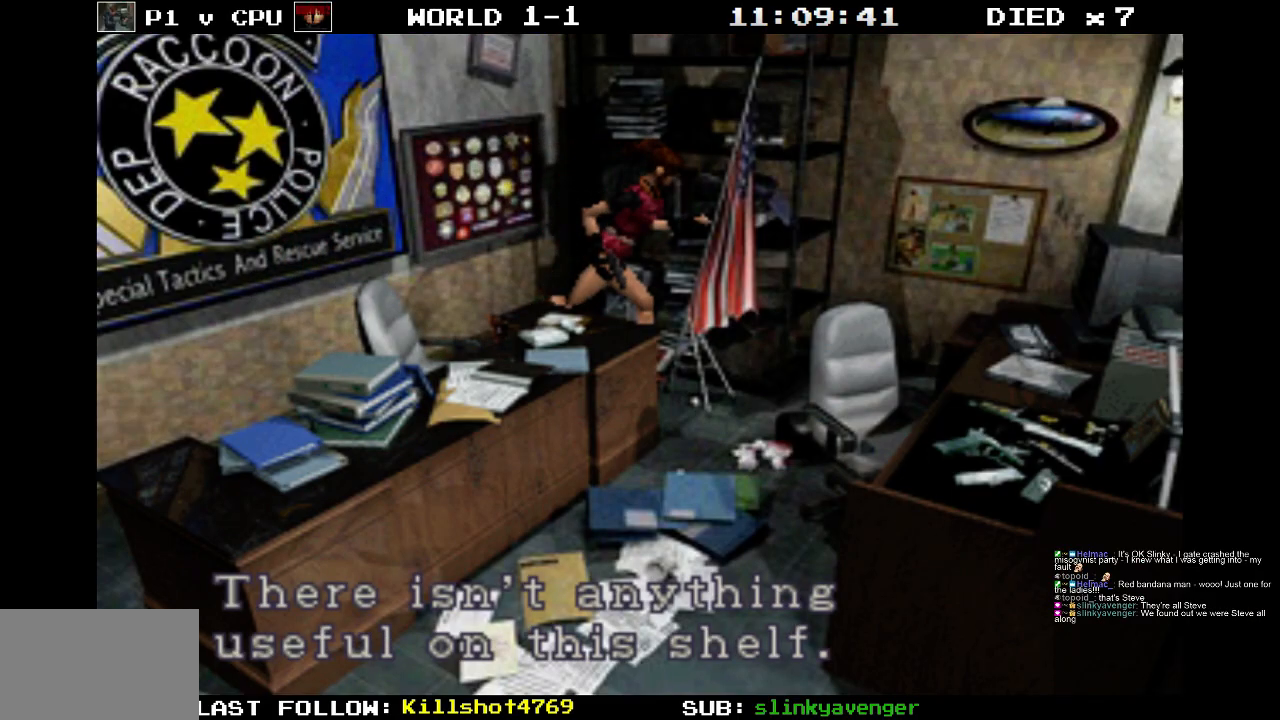
{"buttons": [], "events": []}
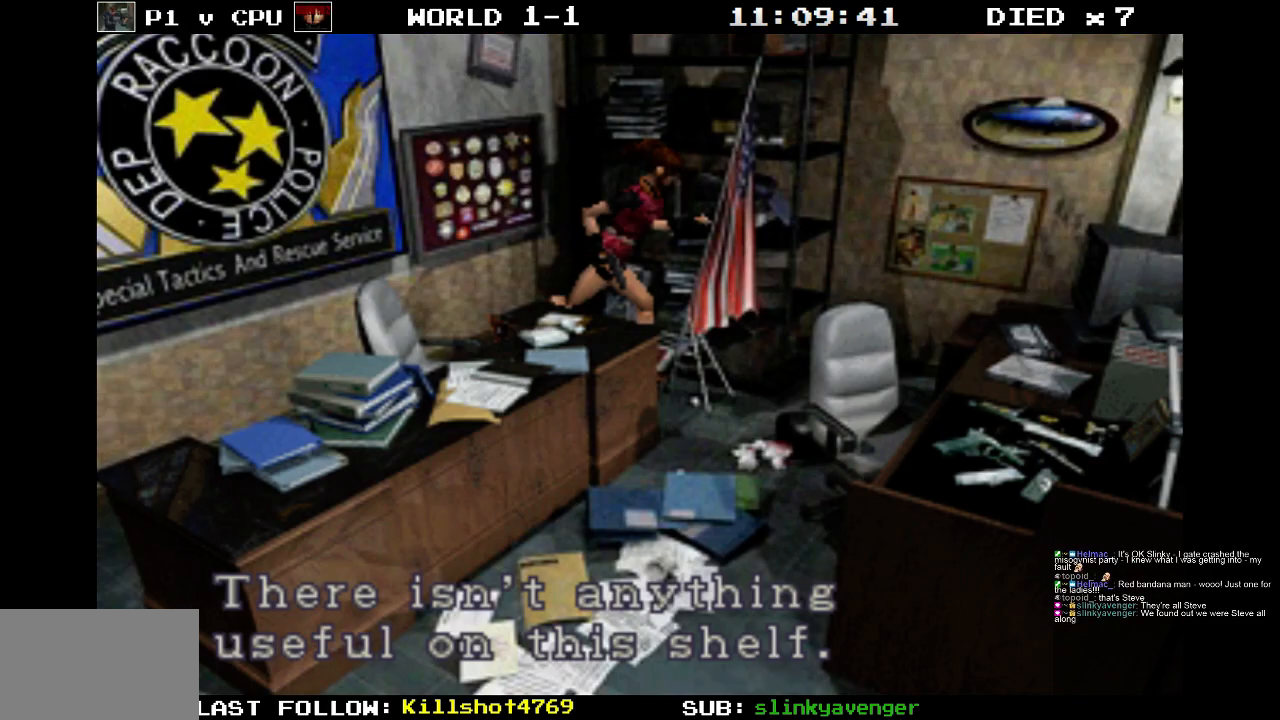
{"buttons": ["CROSS", "DPAD_UP", "DPAD_RIGHT"], "events": [[283, "CROSS", "down"], [283, "DPAD_UP", "down"], [300, "DPAD_RIGHT", "down"]]}
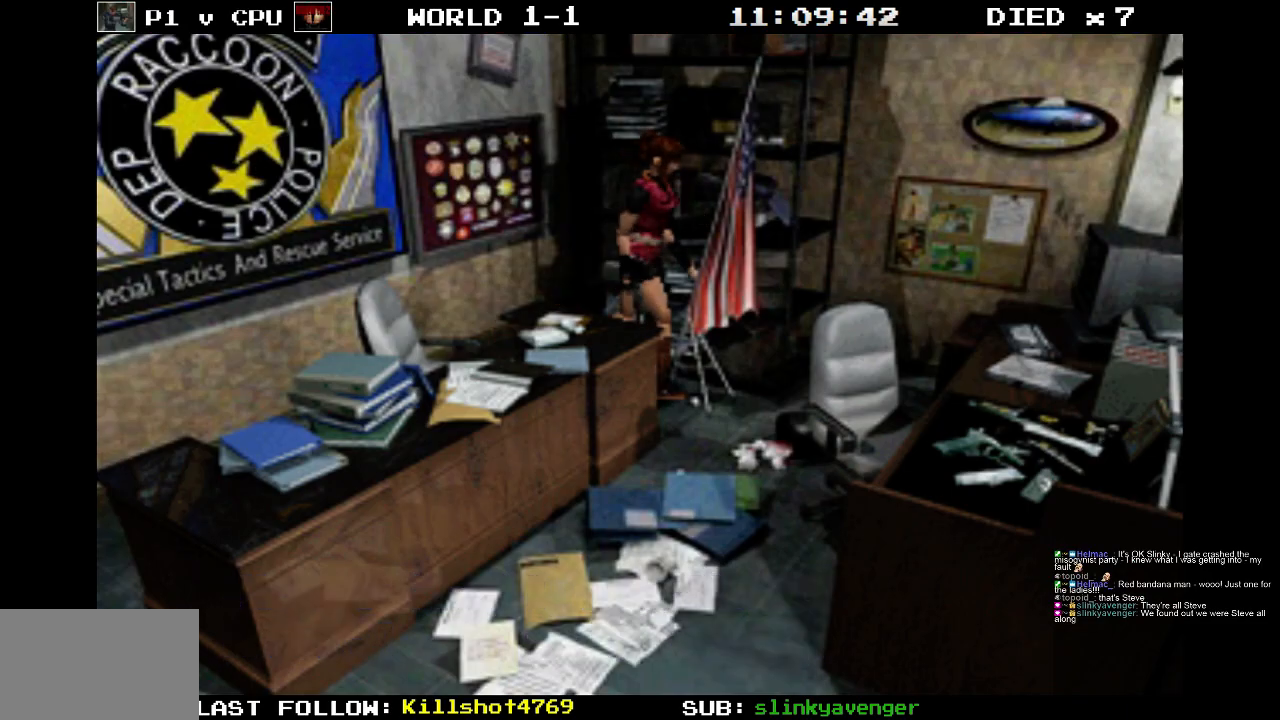
{"buttons": ["DPAD_UP", "DPAD_LEFT"], "events": [[50, "CROSS", "up"], [283, "DPAD_RIGHT", "up"], [450, "DPAD_LEFT", "down"]]}
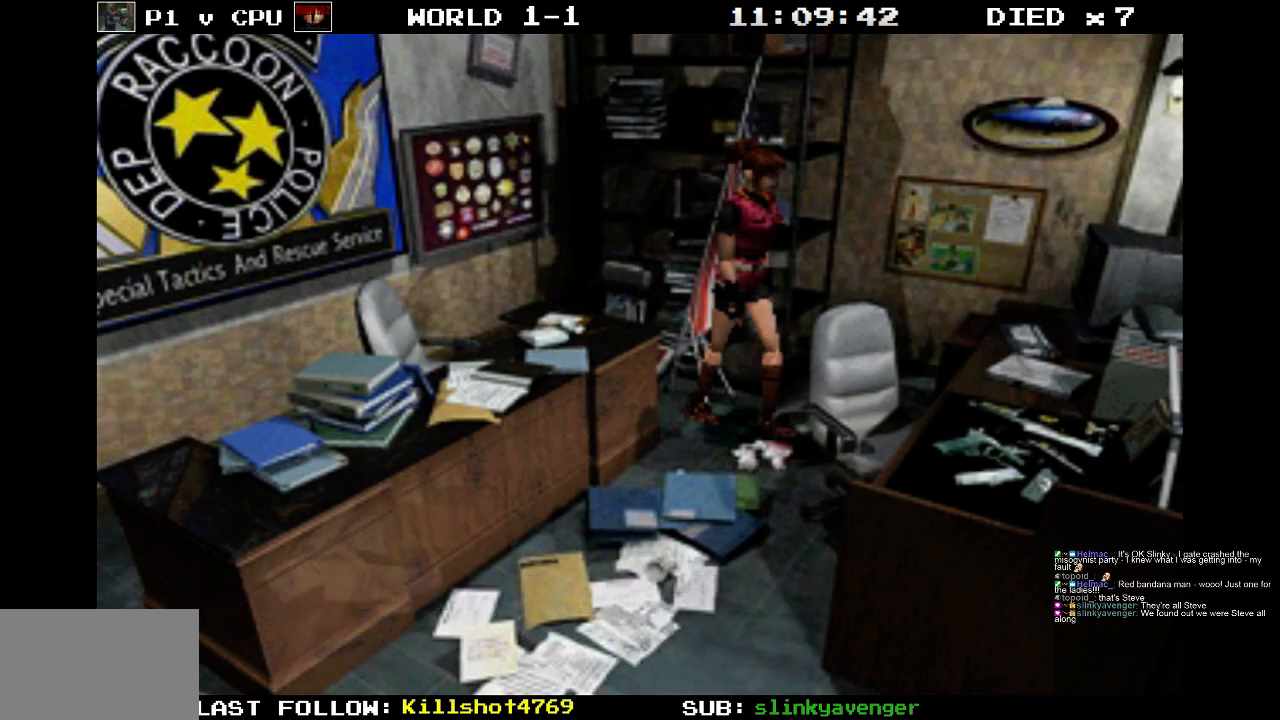
{"buttons": ["SQUARE", "DPAD_UP", "DPAD_LEFT"], "events": [[183, "SQUARE", "down"]]}